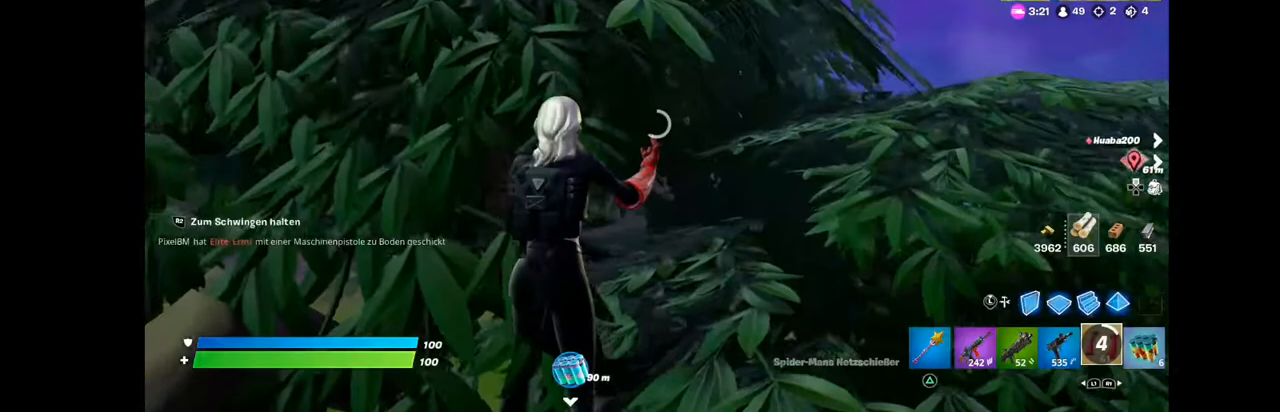
Gameplay with a controller (PlayStation layout); each line is a JSON object with the inputs held at the frame after it. "events" lists button and stick changes between this image and that frame as [ms after this image, input, new state], when the widget could be followed in between. Not read: L1 R1.
{"buttons": [], "left_stick": "up-right", "right_stick": "down-right", "events": [[143, "left_stick", "up-right"], [215, "CROSS", "down"], [358, "CROSS", "up"], [501, "right_stick", "down-right"]]}
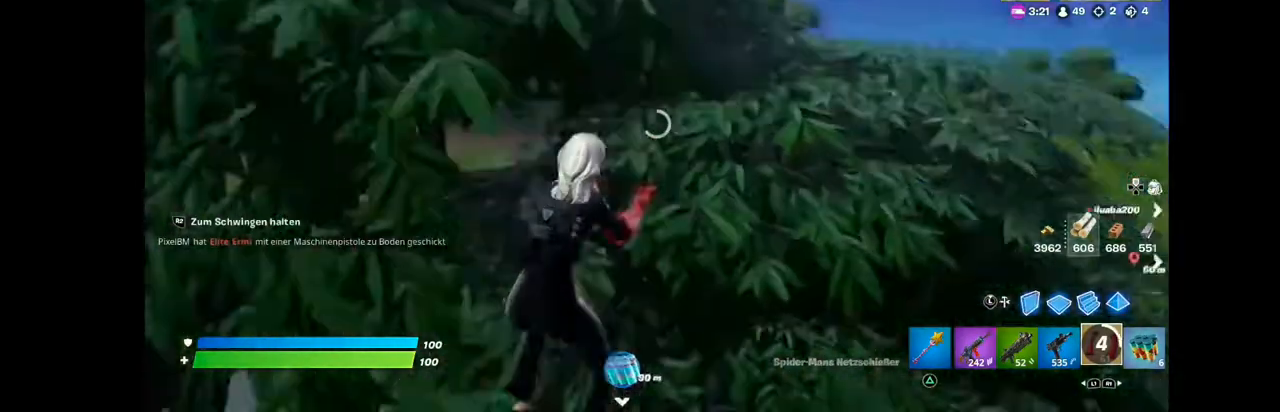
{"buttons": [], "left_stick": "up", "right_stick": "right", "events": [[36, "left_stick", "up"], [251, "right_stick", "center"], [466, "right_stick", "right"]]}
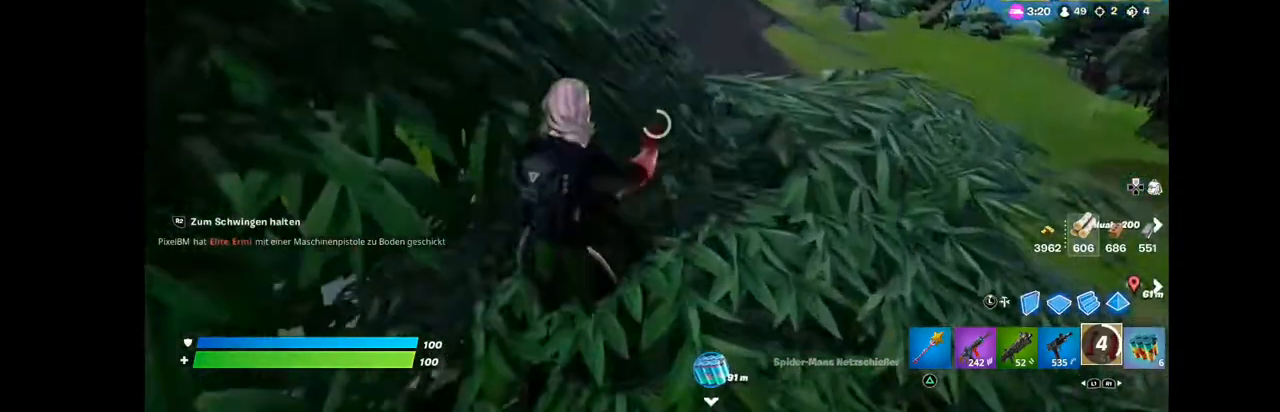
{"buttons": [], "left_stick": "up-left", "right_stick": "center", "events": [[143, "left_stick", "up-right"], [251, "right_stick", "center"], [358, "left_stick", "up"], [501, "left_stick", "up-left"]]}
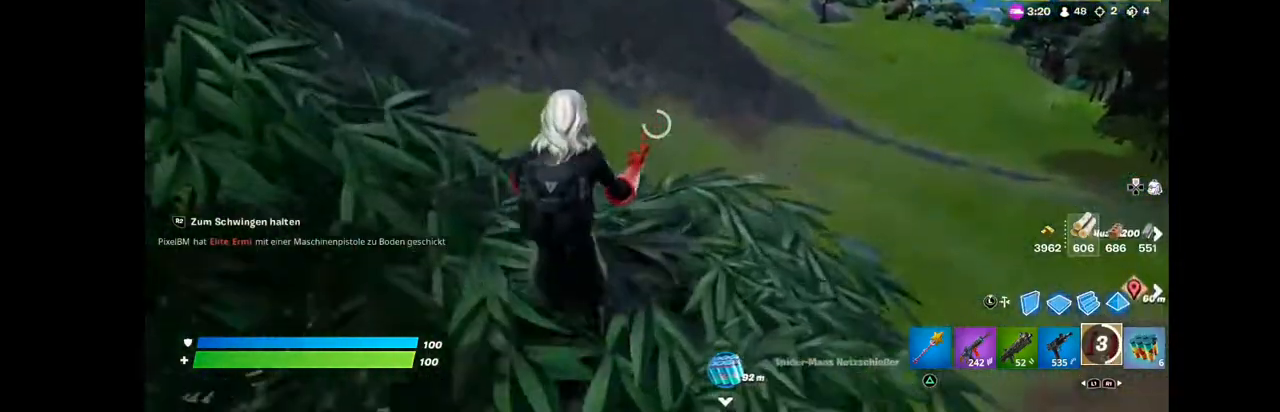
{"buttons": [], "left_stick": "center", "right_stick": "center", "events": [[179, "left_stick", "center"], [215, "right_stick", "up-left"], [394, "right_stick", "center"]]}
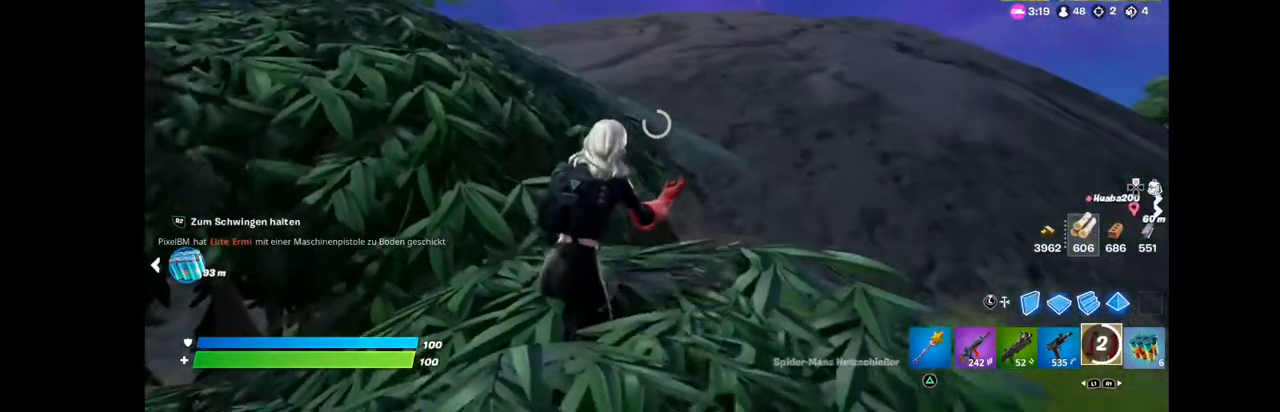
{"buttons": [], "left_stick": "center", "right_stick": "left", "events": [[143, "right_stick", "up-left"], [286, "right_stick", "center"], [430, "right_stick", "left"]]}
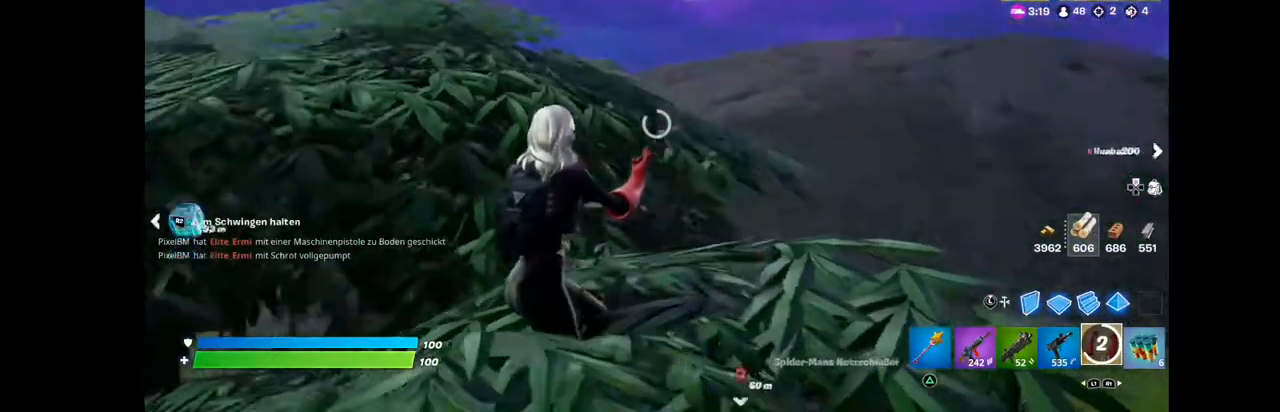
{"buttons": [], "left_stick": "center", "right_stick": "down-right", "events": [[72, "right_stick", "up-left"], [179, "right_stick", "center"], [251, "right_stick", "right"], [430, "right_stick", "down-right"]]}
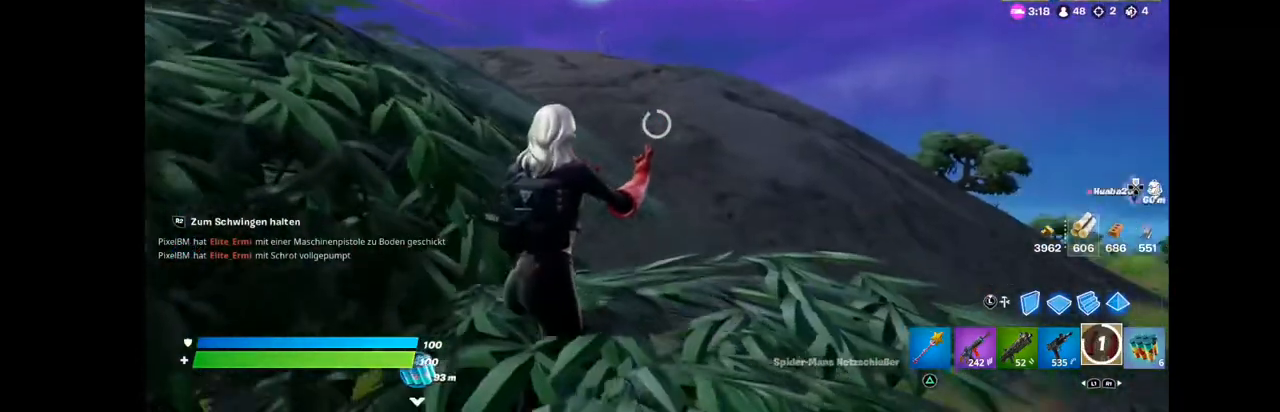
{"buttons": [], "left_stick": "center", "right_stick": "center", "events": [[107, "right_stick", "center"]]}
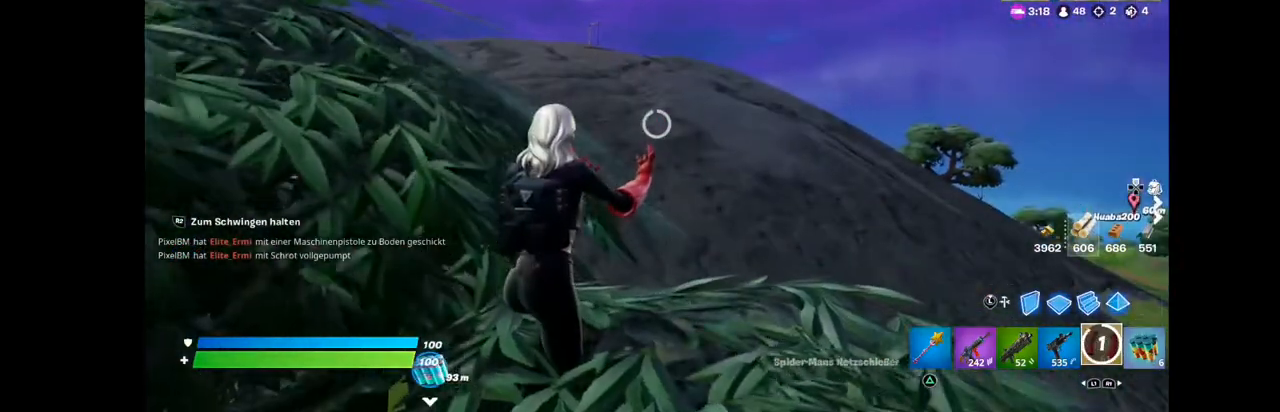
{"buttons": [], "left_stick": "center", "right_stick": "center", "events": []}
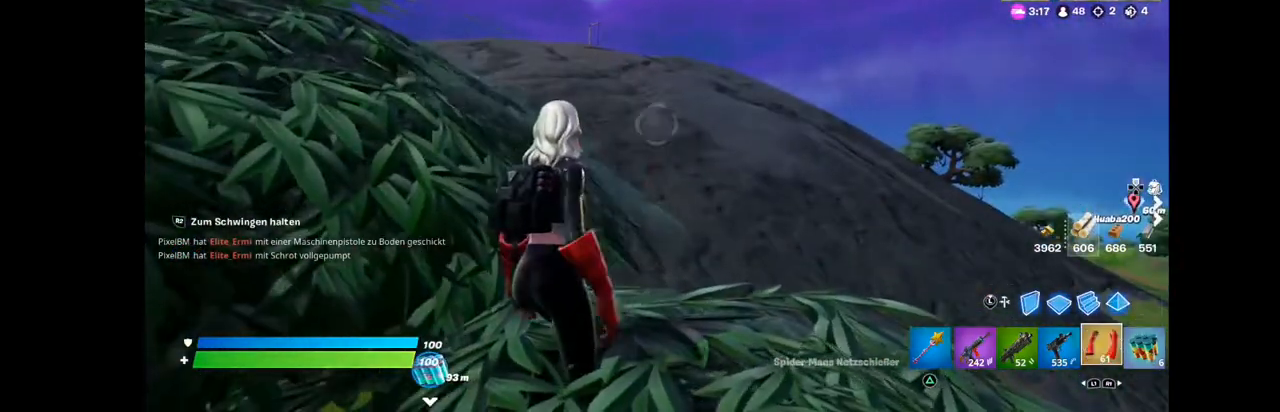
{"buttons": [], "left_stick": "center", "right_stick": "down-right", "events": [[430, "right_stick", "down-right"]]}
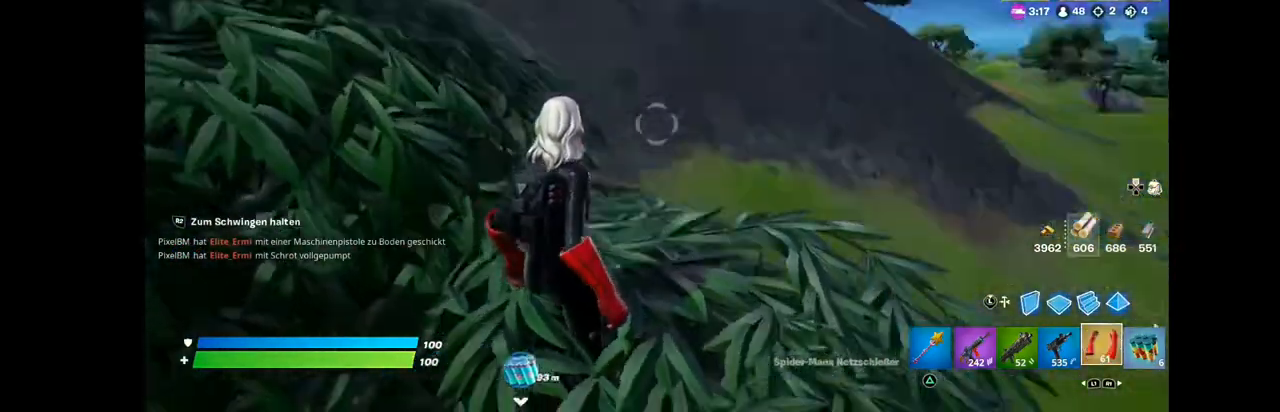
{"buttons": [], "left_stick": "center", "right_stick": "down-right", "events": []}
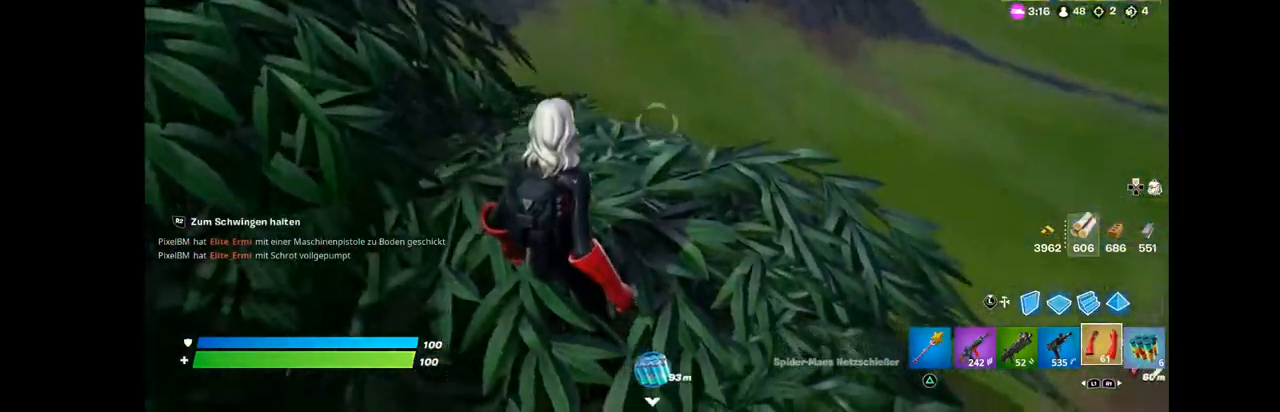
{"buttons": [], "left_stick": "center", "right_stick": "center", "events": [[72, "right_stick", "right"], [323, "right_stick", "up-right"], [502, "right_stick", "center"]]}
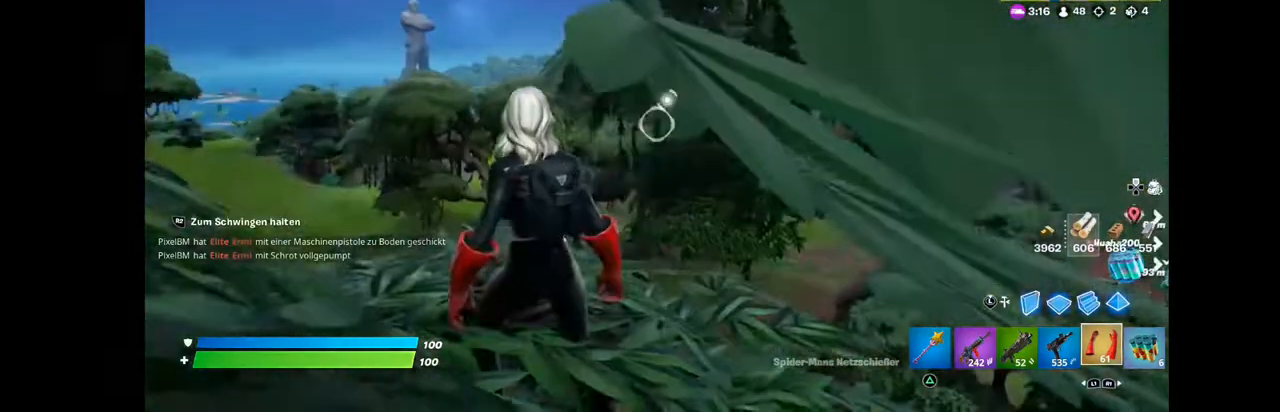
{"buttons": ["R2"], "left_stick": "center", "right_stick": "left", "events": [[179, "right_stick", "up"], [322, "R2", "down"], [322, "right_stick", "up-left"], [501, "right_stick", "left"]]}
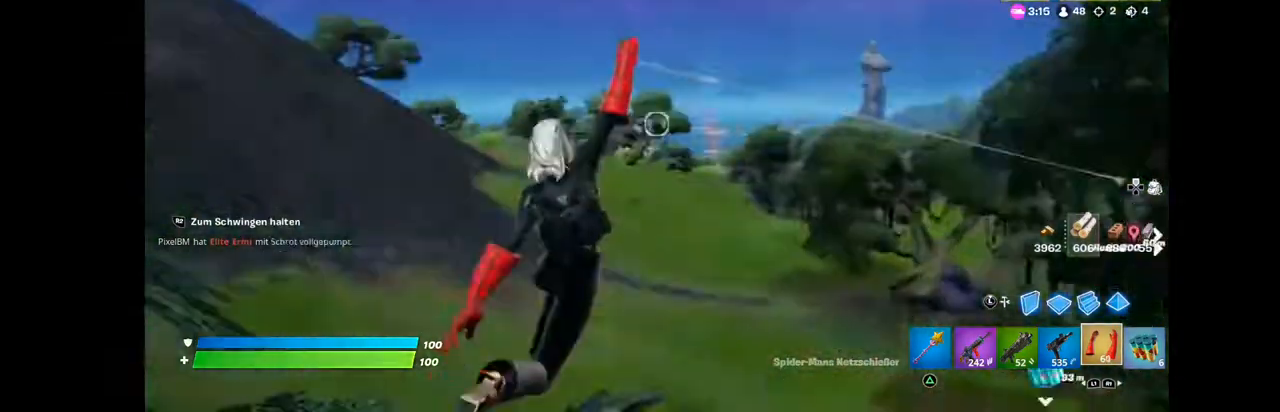
{"buttons": ["R2"], "left_stick": "up", "right_stick": "center", "events": [[179, "left_stick", "up-right"], [251, "right_stick", "up-left"], [287, "left_stick", "up"], [359, "right_stick", "center"]]}
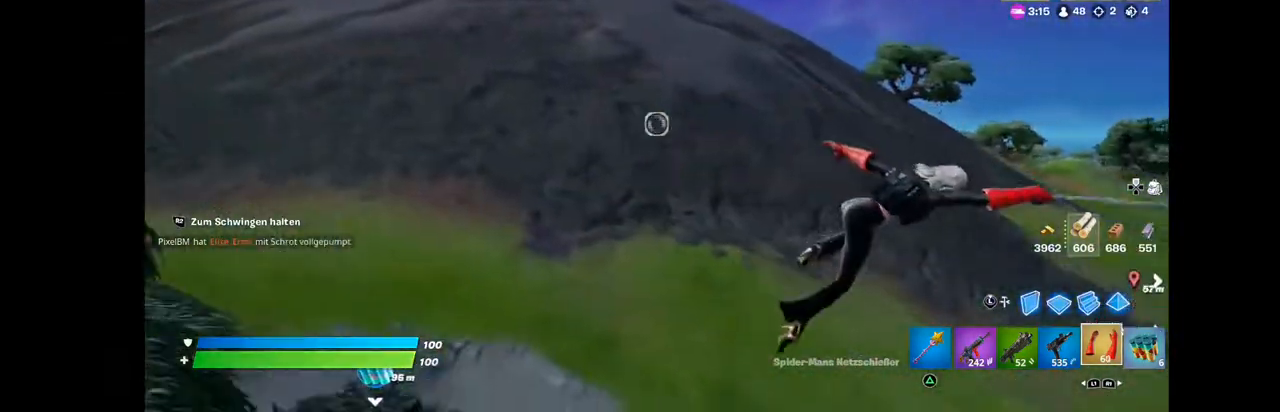
{"buttons": [], "left_stick": "up", "right_stick": "right", "events": [[72, "R2", "up"], [72, "right_stick", "up-right"], [251, "right_stick", "center"], [430, "right_stick", "right"]]}
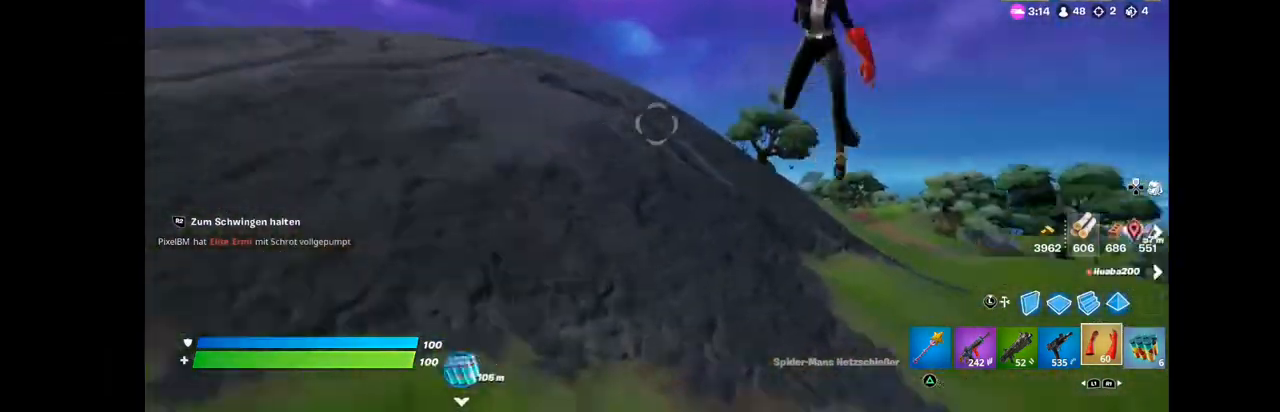
{"buttons": [], "left_stick": "up-right", "right_stick": "right", "events": [[359, "left_stick", "up-right"]]}
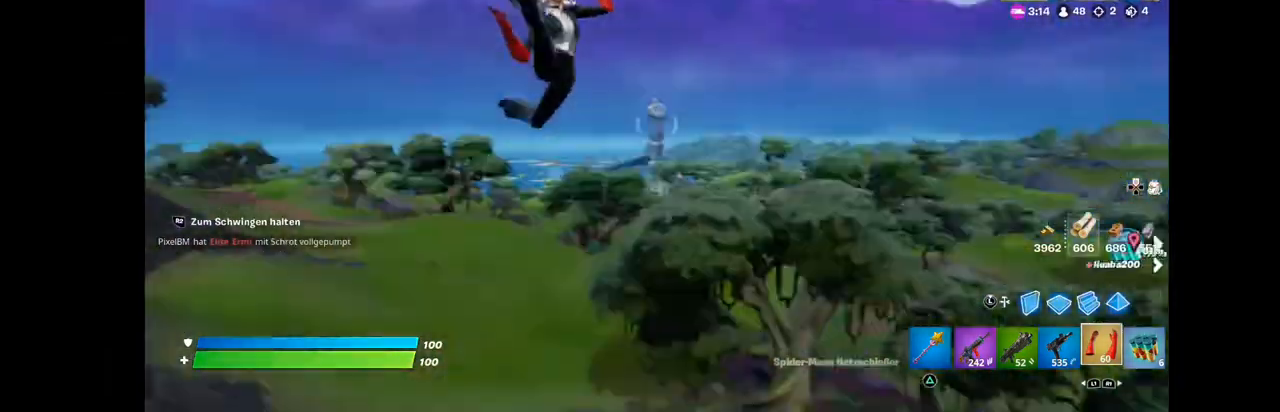
{"buttons": [], "left_stick": "up-left", "right_stick": "right", "events": [[107, "left_stick", "up"], [287, "left_stick", "up-left"]]}
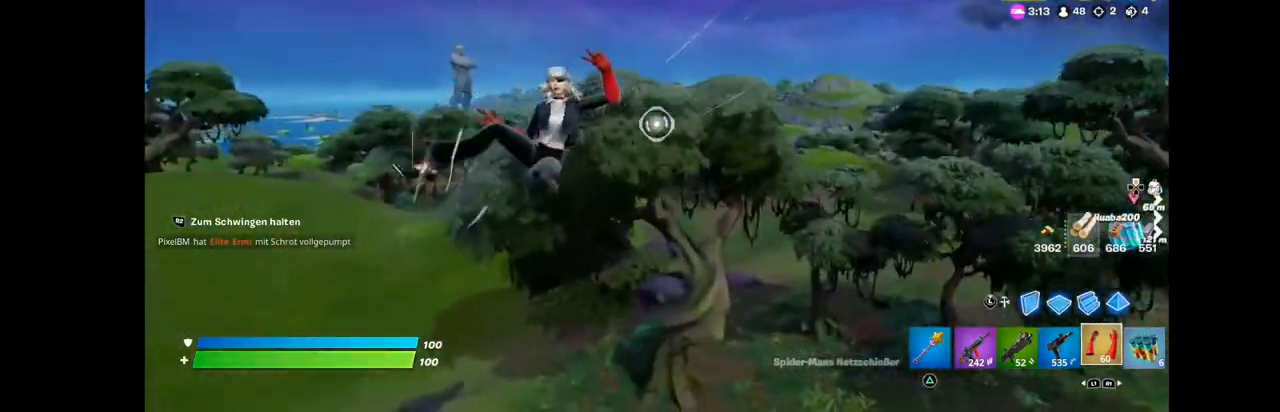
{"buttons": ["R2"], "left_stick": "up-left", "right_stick": "left", "events": [[36, "right_stick", "center"], [72, "R2", "down"], [144, "right_stick", "left"]]}
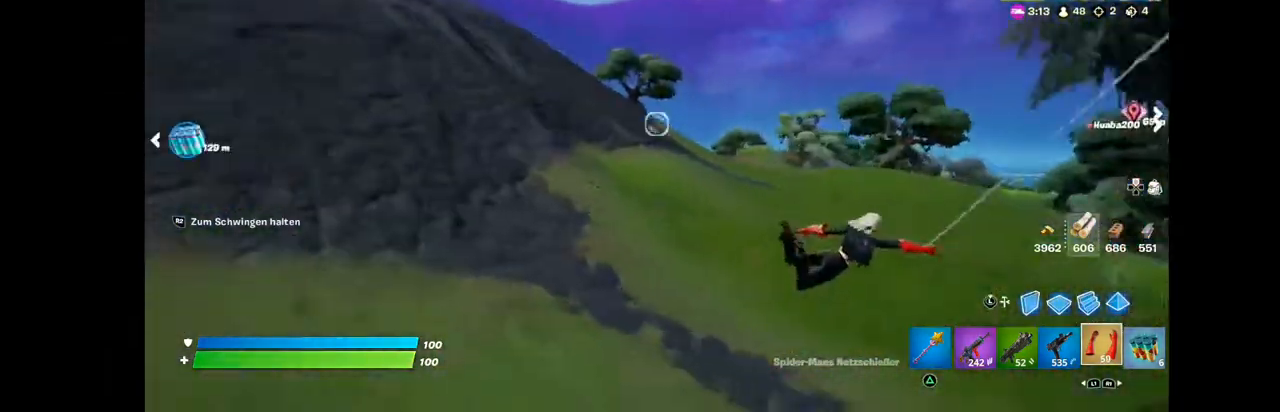
{"buttons": [], "left_stick": "up-left", "right_stick": "center", "events": [[36, "right_stick", "center"], [72, "R2", "up"], [179, "right_stick", "up"], [430, "right_stick", "center"]]}
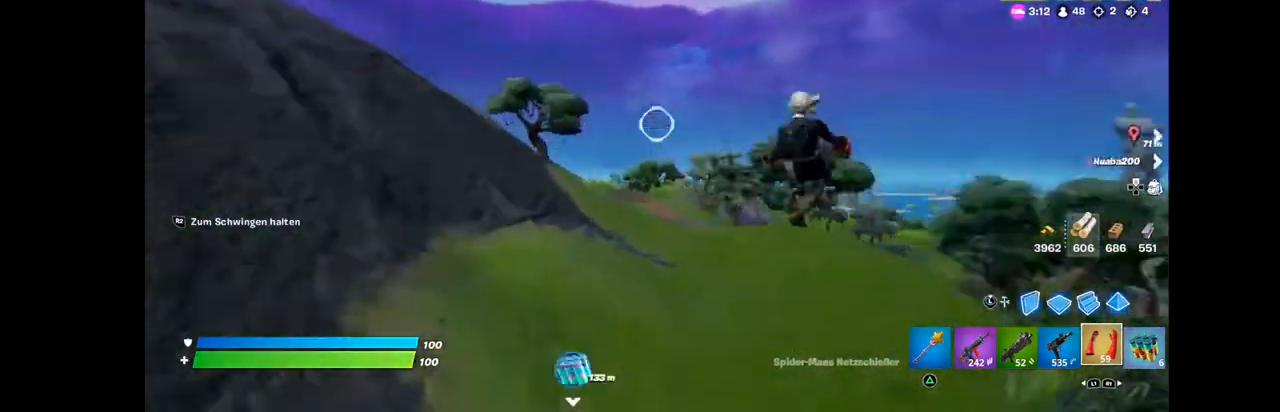
{"buttons": [], "left_stick": "up-left", "right_stick": "down-right", "events": [[107, "left_stick", "up"], [107, "right_stick", "right"], [322, "left_stick", "up-left"], [322, "right_stick", "down-right"]]}
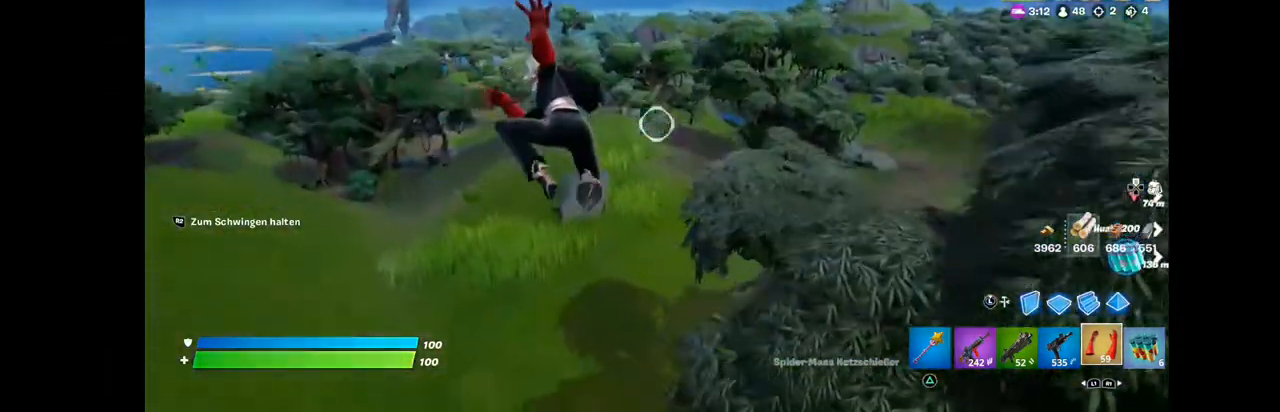
{"buttons": [], "left_stick": "left", "right_stick": "down", "events": [[108, "left_stick", "left"], [287, "right_stick", "down"]]}
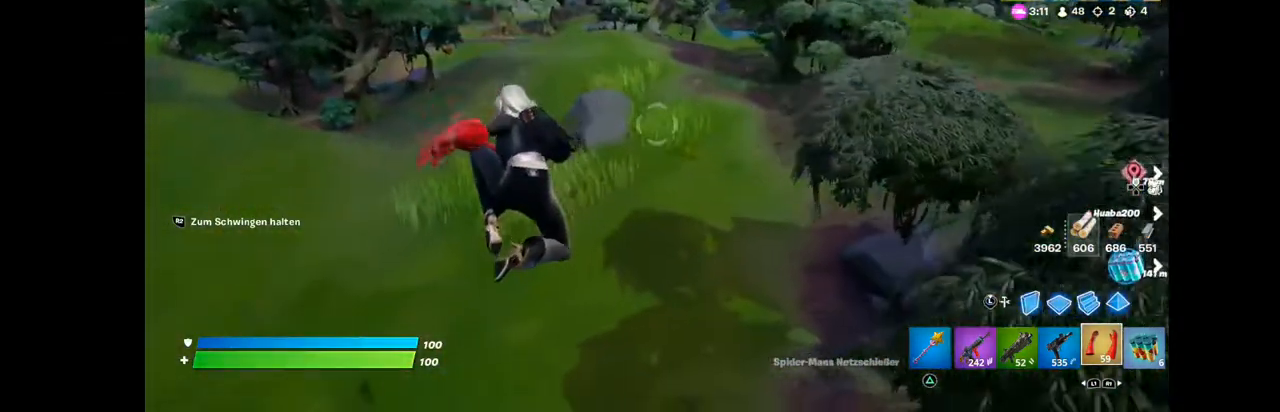
{"buttons": ["R2"], "left_stick": "left", "right_stick": "left", "events": [[35, "right_stick", "center"], [107, "right_stick", "right"], [358, "right_stick", "center"], [430, "R2", "down"], [501, "right_stick", "left"]]}
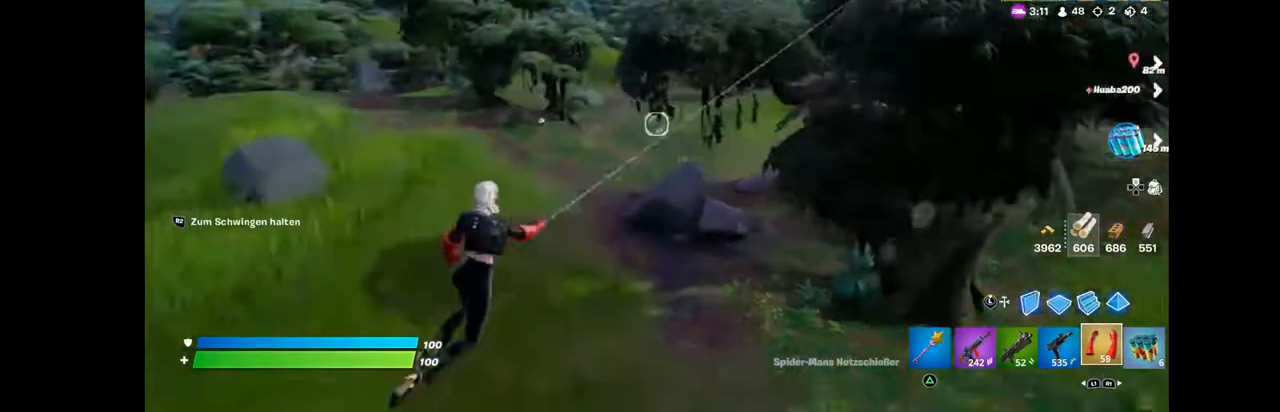
{"buttons": [], "left_stick": "left", "right_stick": "up-left", "events": [[143, "R2", "up"], [430, "right_stick", "up-left"]]}
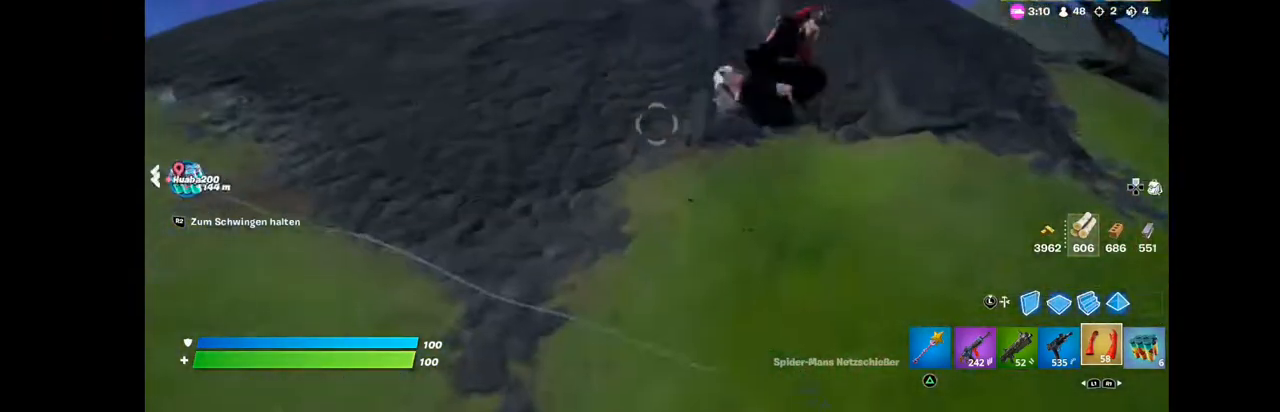
{"buttons": [], "left_stick": "up-right", "right_stick": "right", "events": [[36, "left_stick", "up-left"], [143, "left_stick", "up"], [143, "right_stick", "up"], [394, "left_stick", "up-right"], [394, "right_stick", "right"]]}
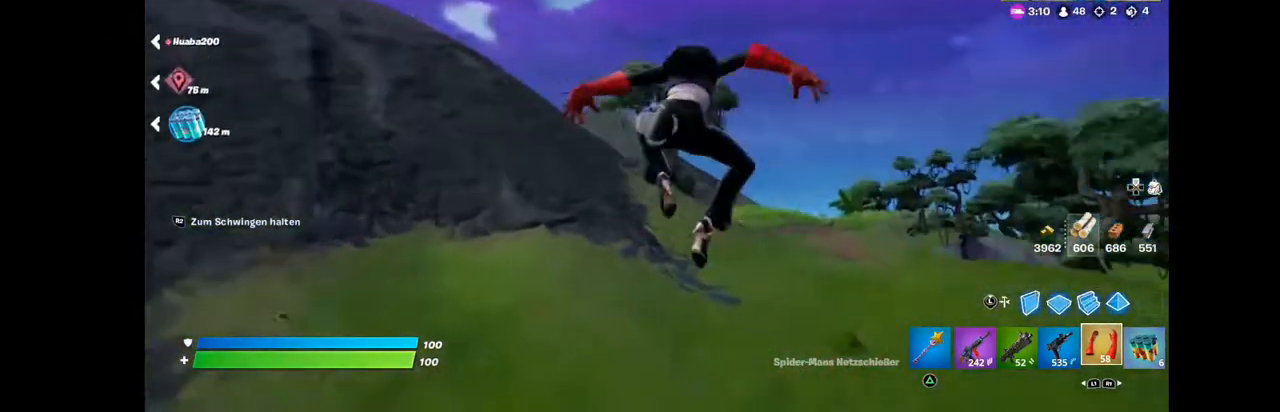
{"buttons": [], "left_stick": "up", "right_stick": "right", "events": [[359, "left_stick", "up"], [359, "right_stick", "center"], [430, "right_stick", "right"]]}
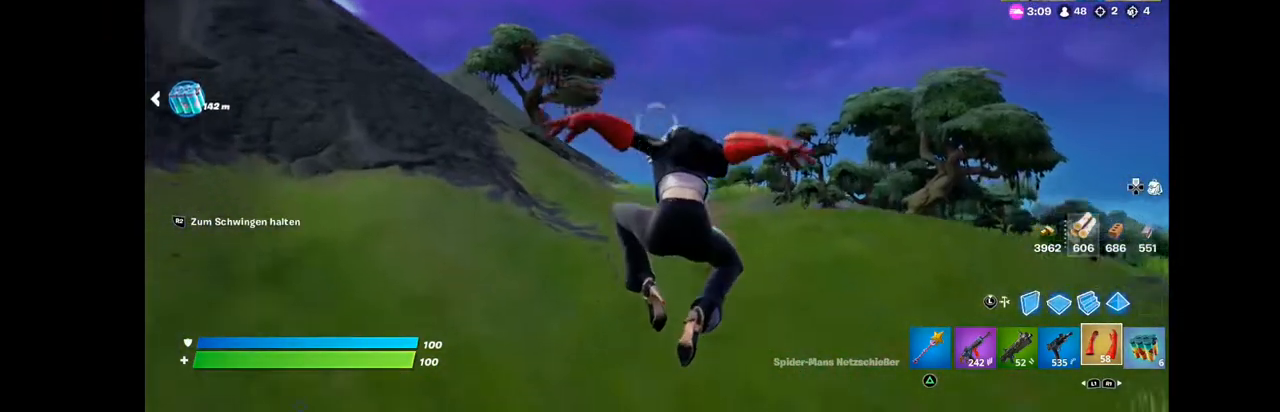
{"buttons": ["R2"], "left_stick": "up-left", "right_stick": "center", "events": [[143, "right_stick", "down-right"], [251, "right_stick", "right"], [501, "R2", "down"], [501, "left_stick", "up-left"], [501, "right_stick", "center"]]}
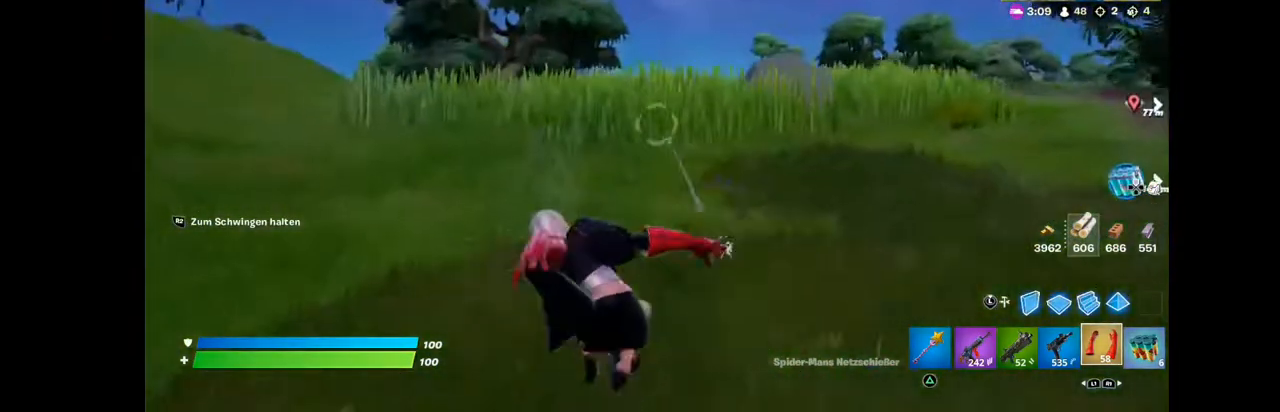
{"buttons": [], "left_stick": "up-left", "right_stick": "up-left", "events": [[251, "right_stick", "up-left"], [502, "R2", "up"]]}
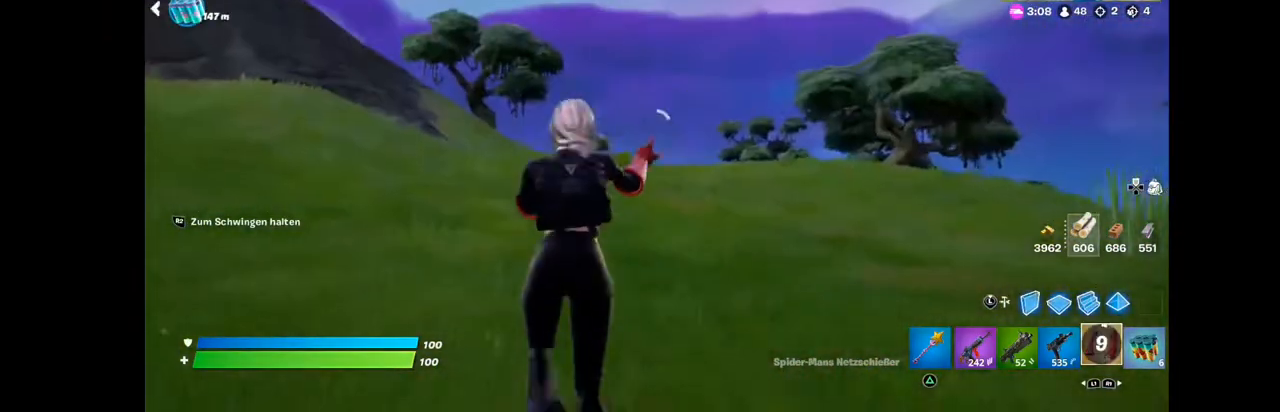
{"buttons": [], "left_stick": "up", "right_stick": "center", "events": [[107, "right_stick", "center"], [143, "left_stick", "up"], [358, "right_stick", "up-left"], [501, "right_stick", "center"]]}
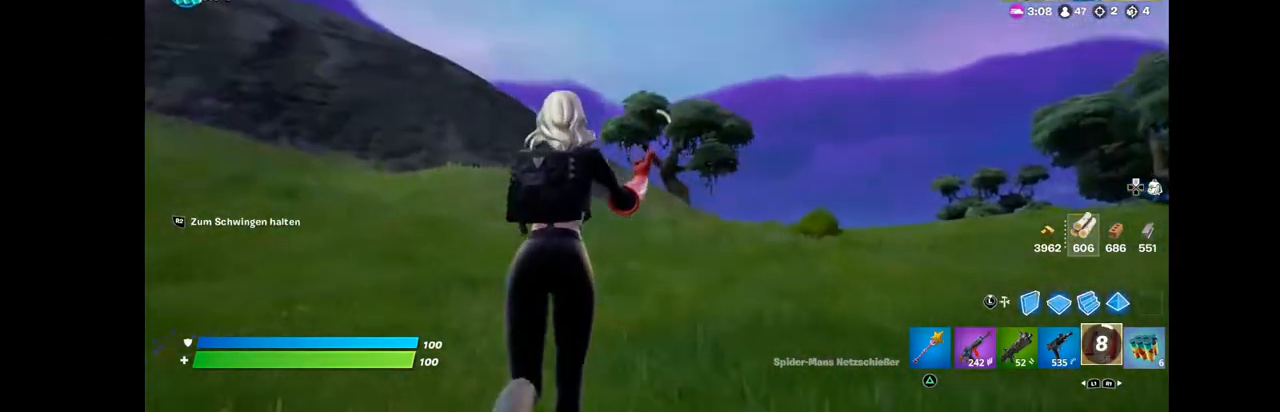
{"buttons": [], "left_stick": "up", "right_stick": "center", "events": [[72, "right_stick", "right"], [323, "right_stick", "center"]]}
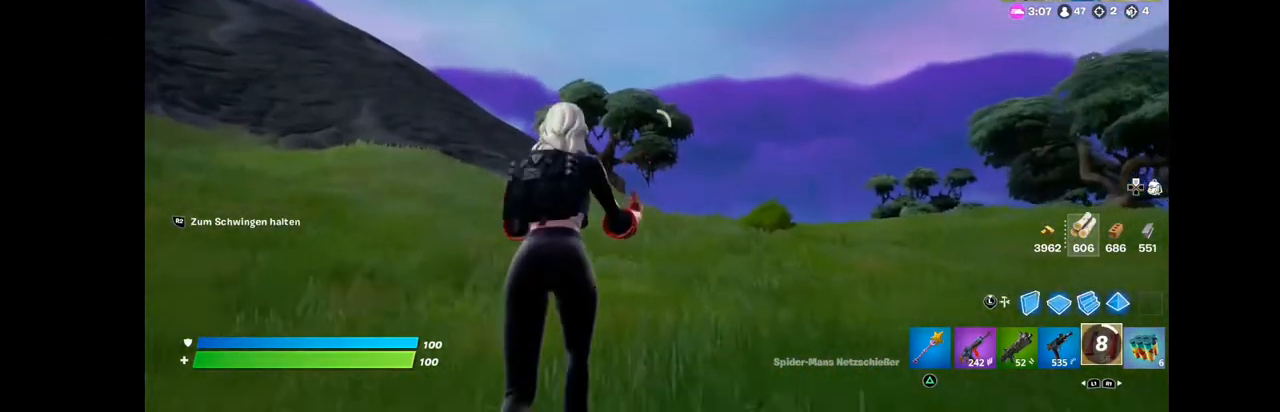
{"buttons": [], "left_stick": "up", "right_stick": "center", "events": []}